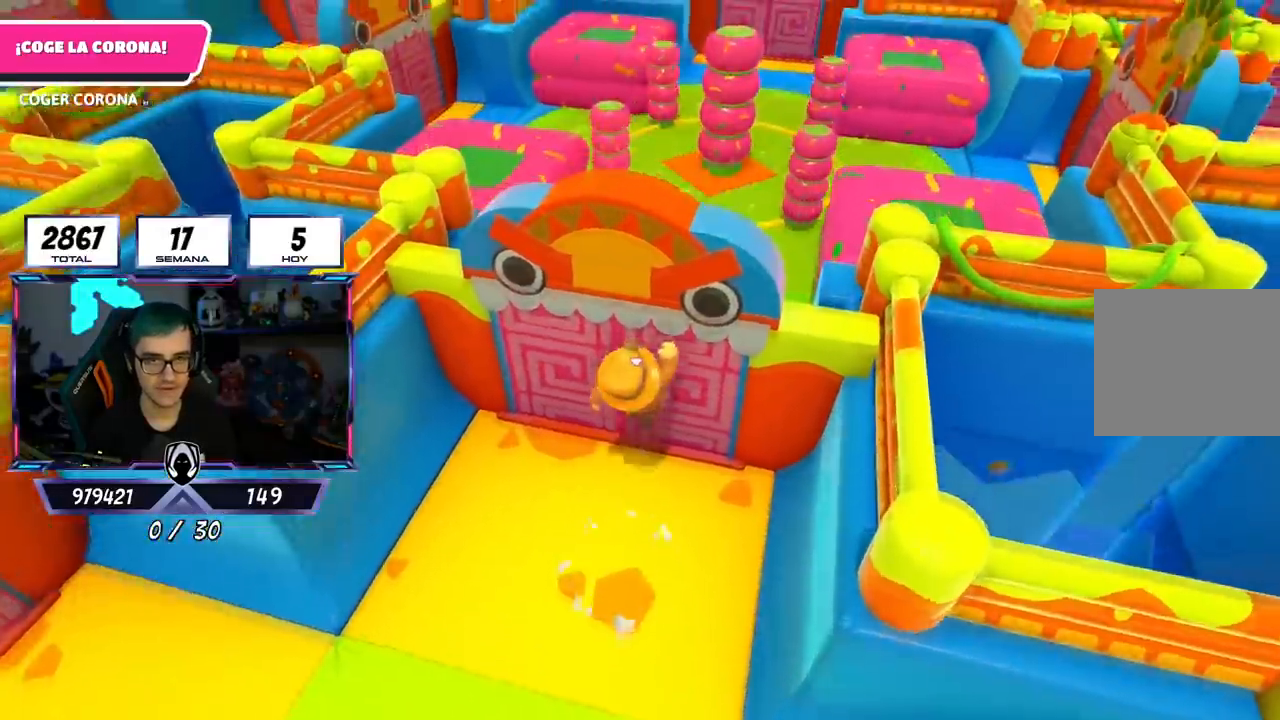
Gameplay with a controller (PlayStation layout); each line is a JSON object with the inputs held at the frame after it. "events" lists button and stick changes between this image and that frame as [ms after this image, input, new state], when the widget could be followed in between.
{"buttons": [], "left_stick": "up", "right_stick": "center", "events": [[100, "right_stick", "down"], [217, "right_stick", "center"]]}
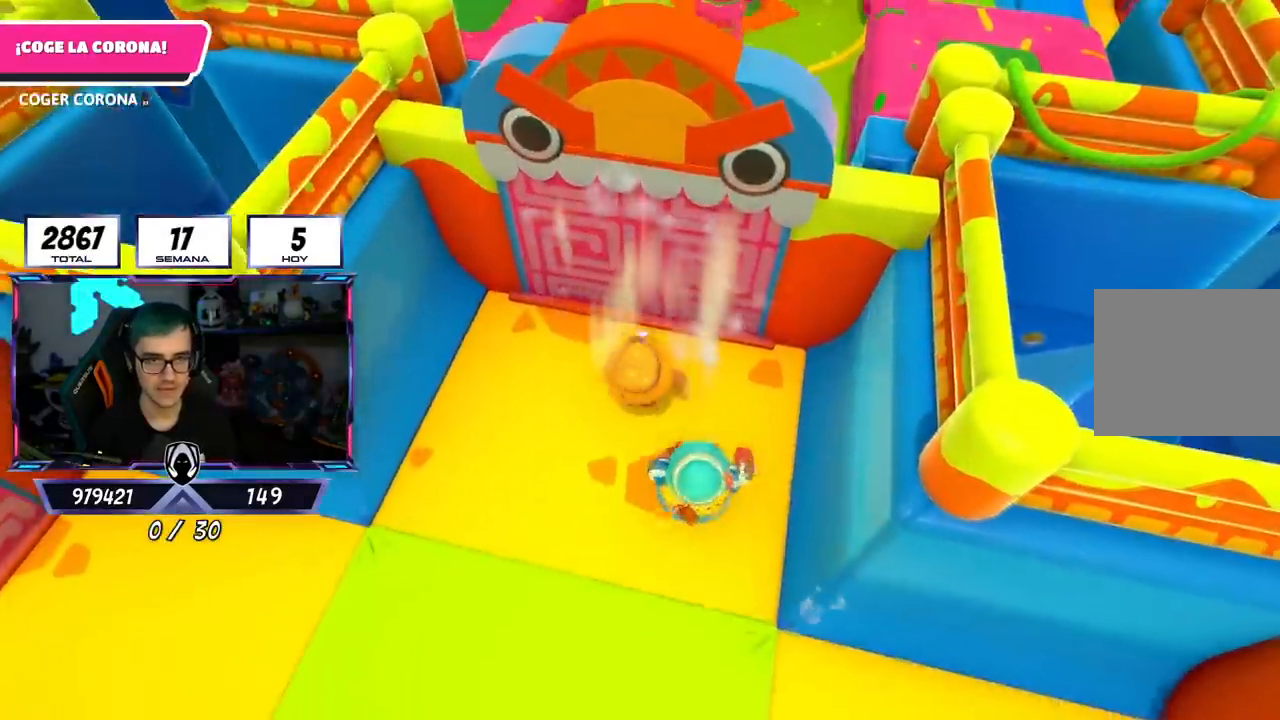
{"buttons": [], "left_stick": "left", "right_stick": "left", "events": [[117, "left_stick", "left"], [167, "right_stick", "left"]]}
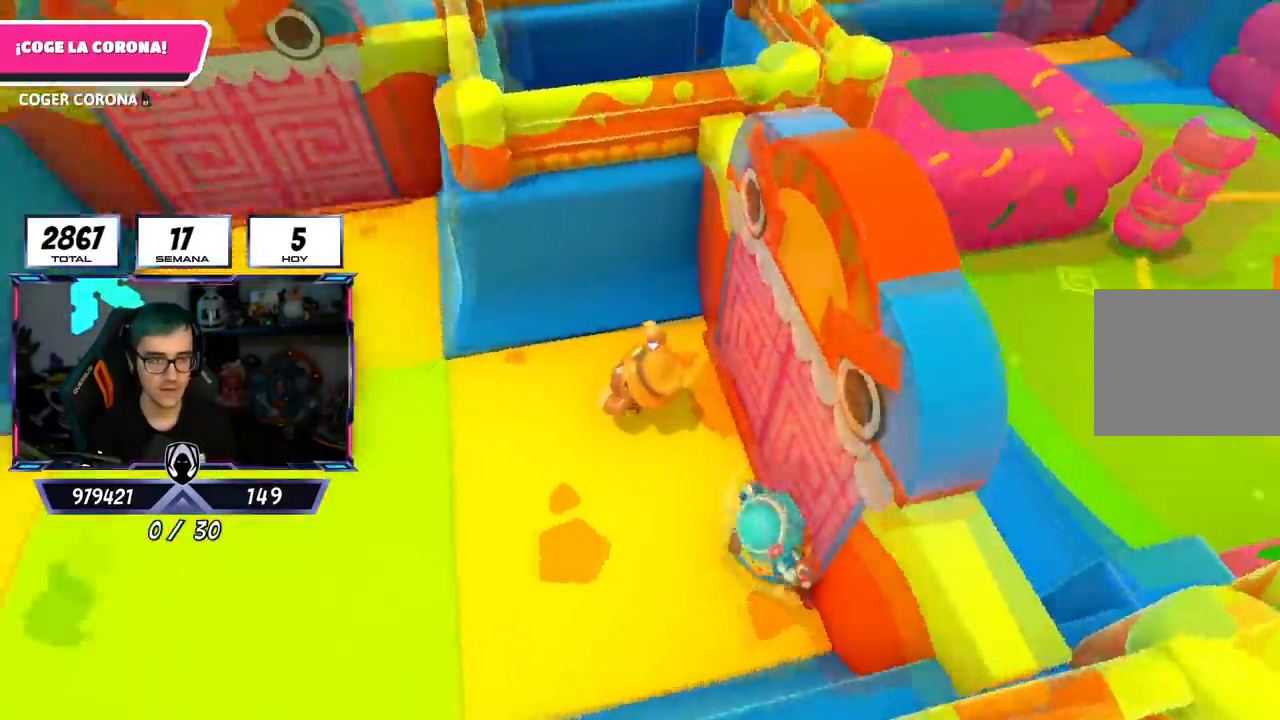
{"buttons": [], "left_stick": "up", "right_stick": "up-right", "events": [[83, "left_stick", "up-left"], [117, "right_stick", "center"], [317, "right_stick", "up-left"], [384, "left_stick", "up"], [500, "right_stick", "up-right"]]}
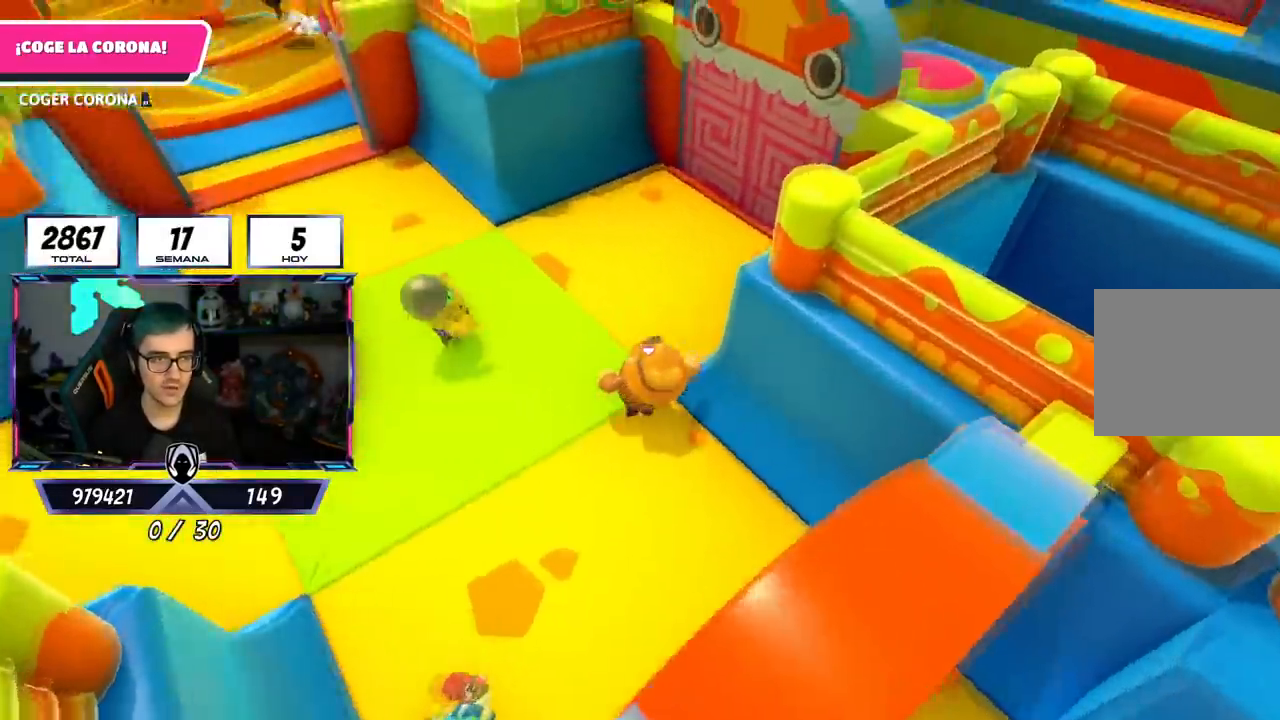
{"buttons": [], "left_stick": "up-left", "right_stick": "up-left", "events": [[84, "right_stick", "center"], [217, "right_stick", "up-left"], [367, "left_stick", "up-left"]]}
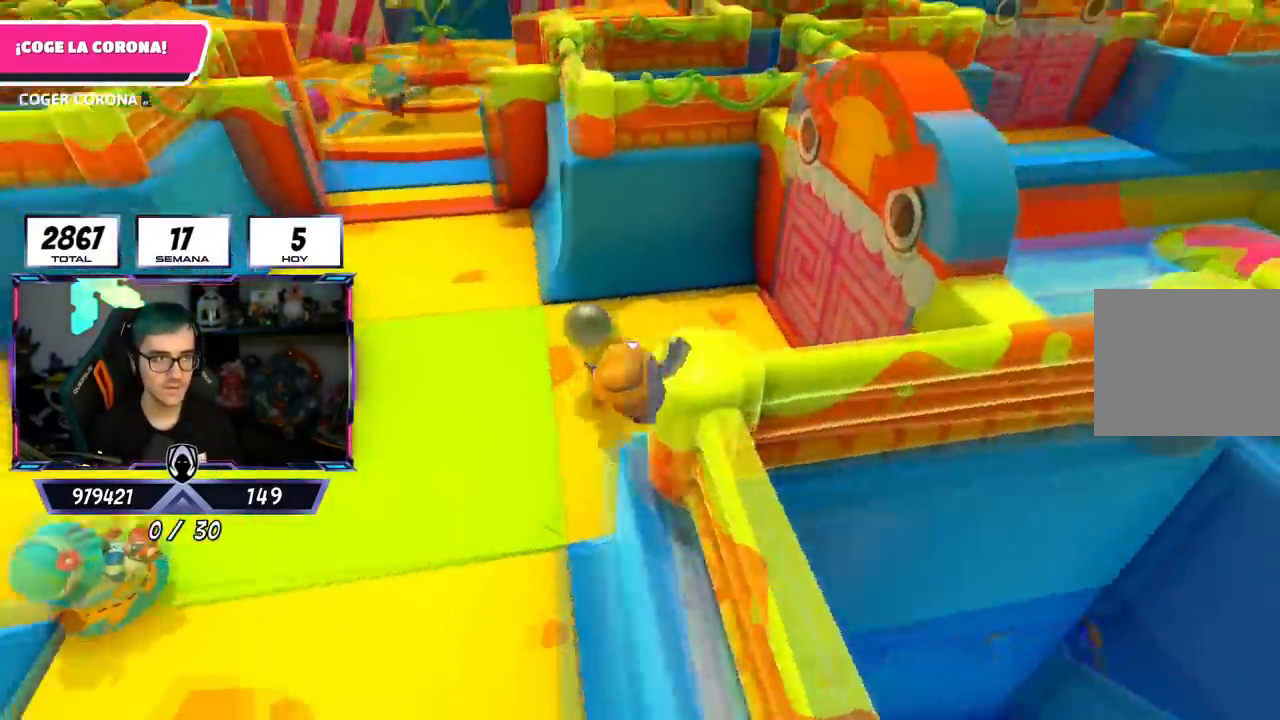
{"buttons": [], "left_stick": "left", "right_stick": "center", "events": [[183, "right_stick", "center"], [200, "CROSS", "down"], [267, "left_stick", "right"], [367, "CROSS", "up"], [467, "left_stick", "left"]]}
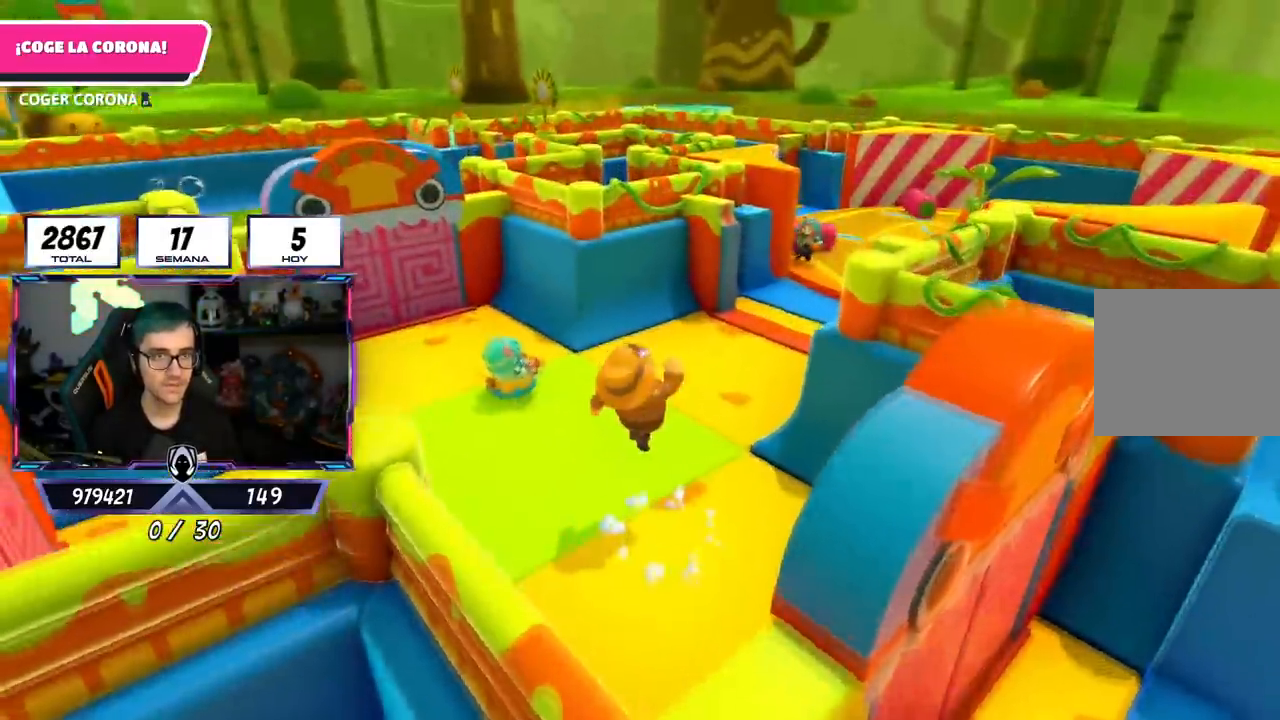
{"buttons": [], "left_stick": "up", "right_stick": "center", "events": [[217, "left_stick", "up"], [284, "right_stick", "up-left"], [501, "right_stick", "center"]]}
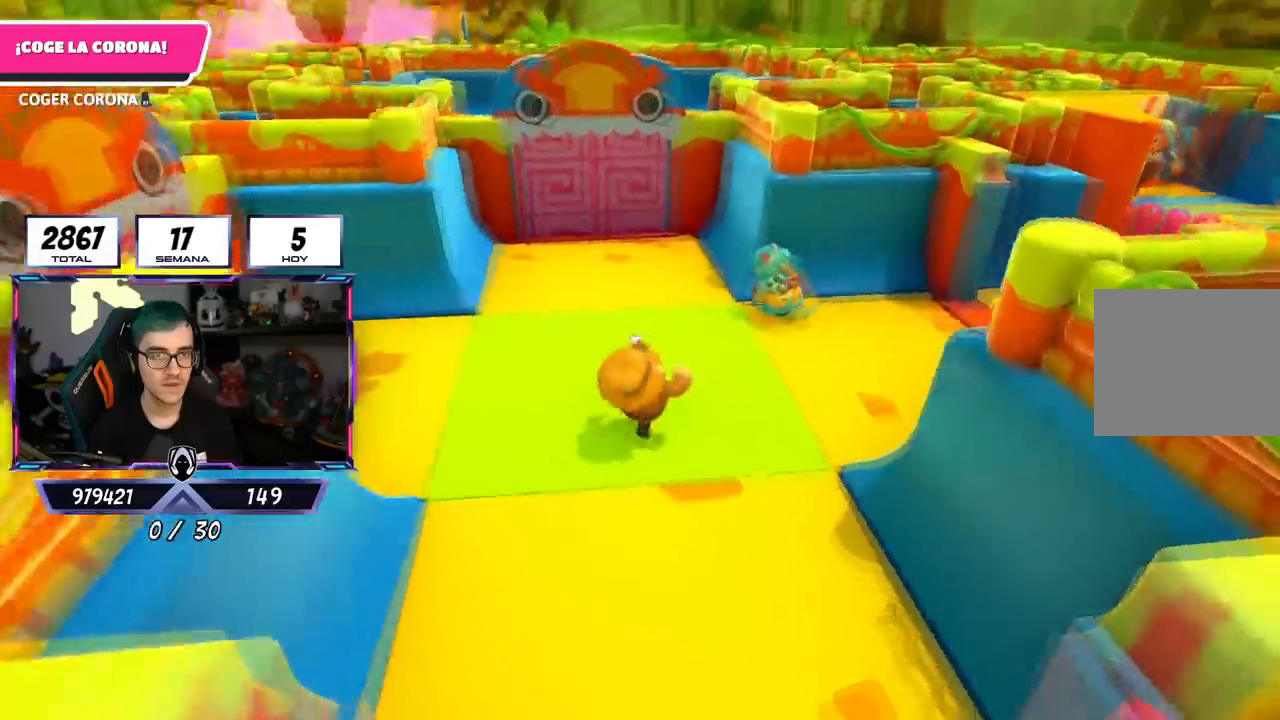
{"buttons": [], "left_stick": "up", "right_stick": "center", "events": [[50, "CROSS", "down"], [50, "left_stick", "left"], [217, "CROSS", "up"], [217, "R1", "down"], [233, "left_stick", "up"], [267, "R1", "up"], [384, "R1", "down"], [500, "R1", "up"]]}
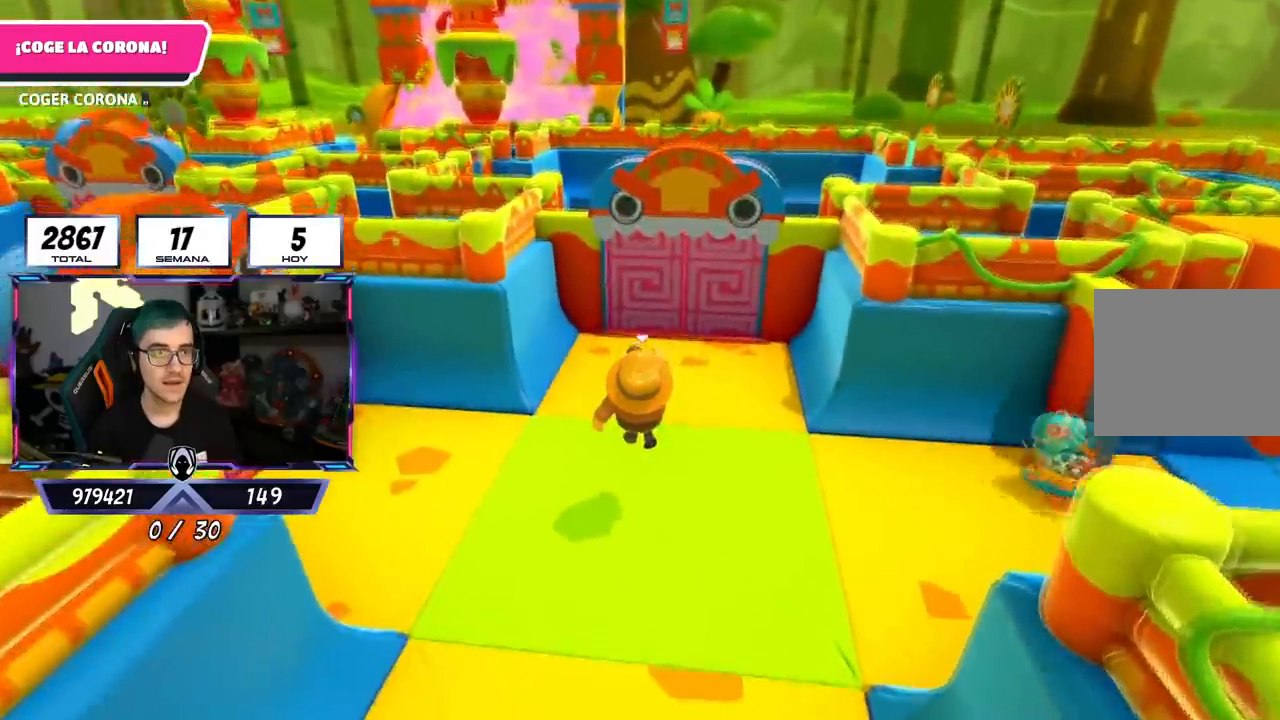
{"buttons": ["CROSS"], "left_stick": "down-right", "right_stick": "center", "events": [[117, "left_stick", "center"], [150, "L1", "down"], [251, "right_stick", "down-left"], [284, "left_stick", "right"], [301, "L1", "up"], [417, "right_stick", "center"], [467, "CROSS", "down"], [484, "left_stick", "down-right"]]}
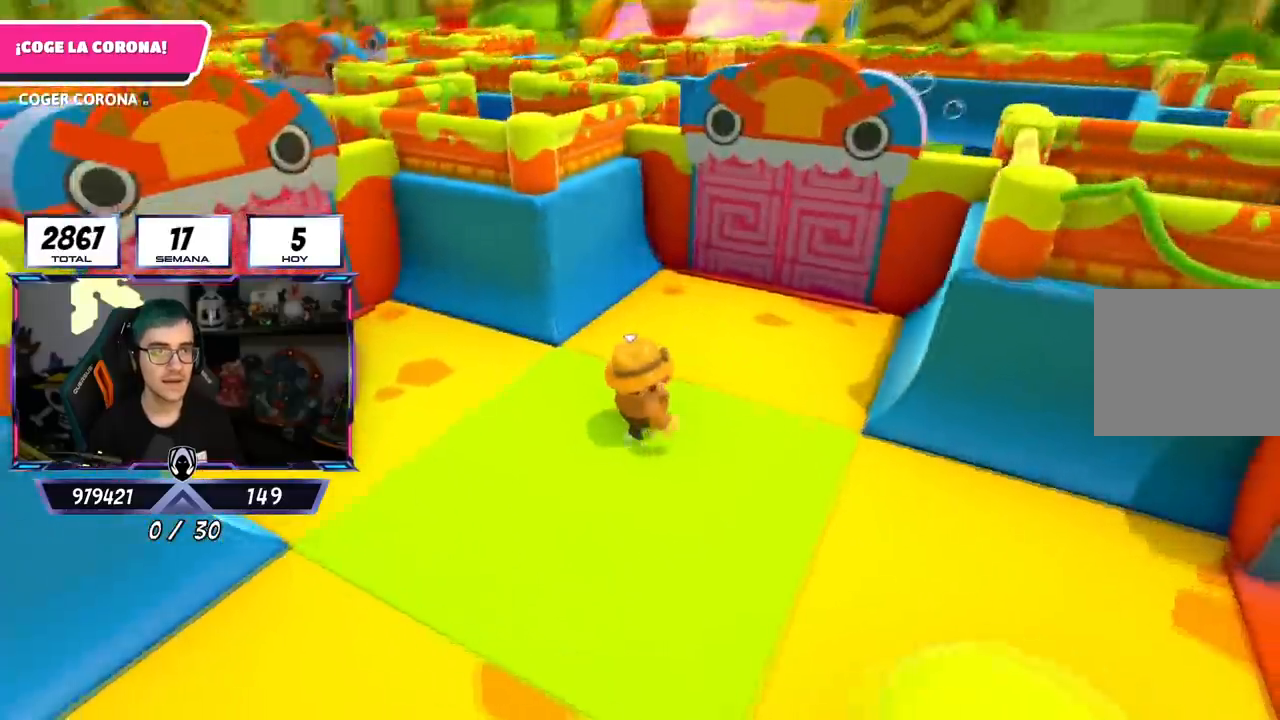
{"buttons": [], "left_stick": "down-right", "right_stick": "center", "events": [[183, "CROSS", "up"]]}
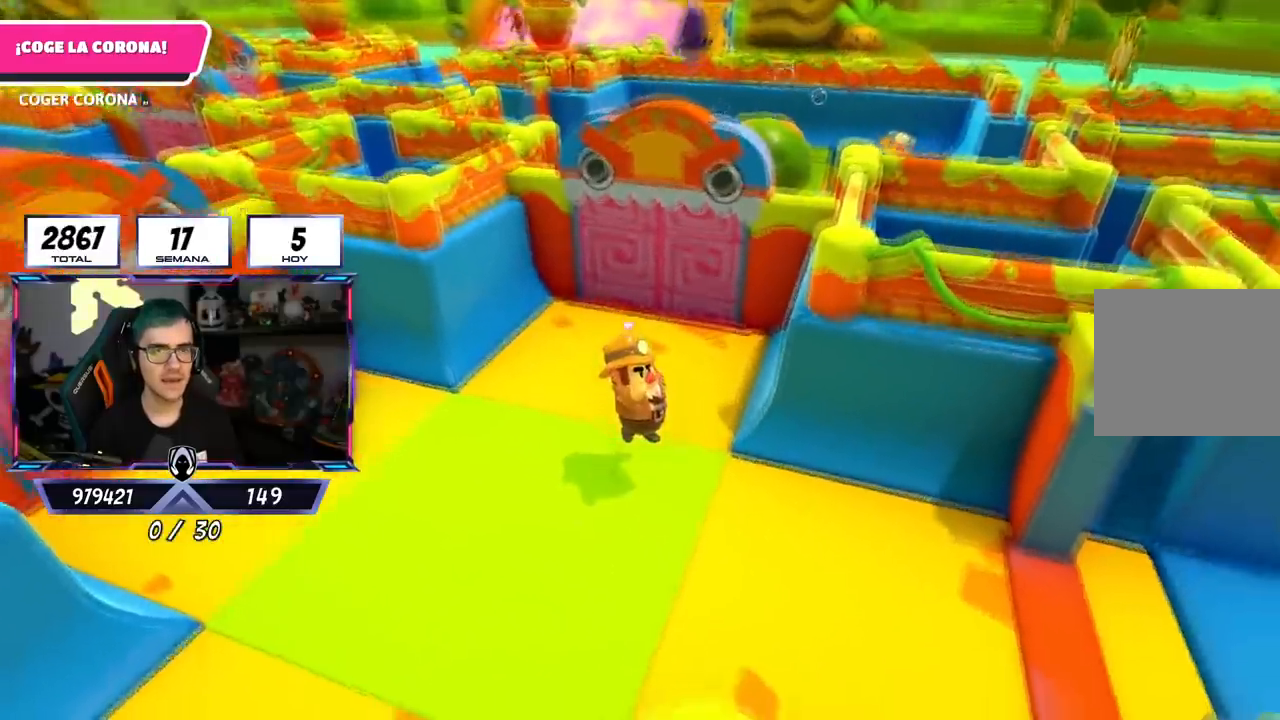
{"buttons": [], "left_stick": "center", "right_stick": "center", "events": [[134, "right_stick", "up-left"], [401, "left_stick", "center"], [417, "right_stick", "center"]]}
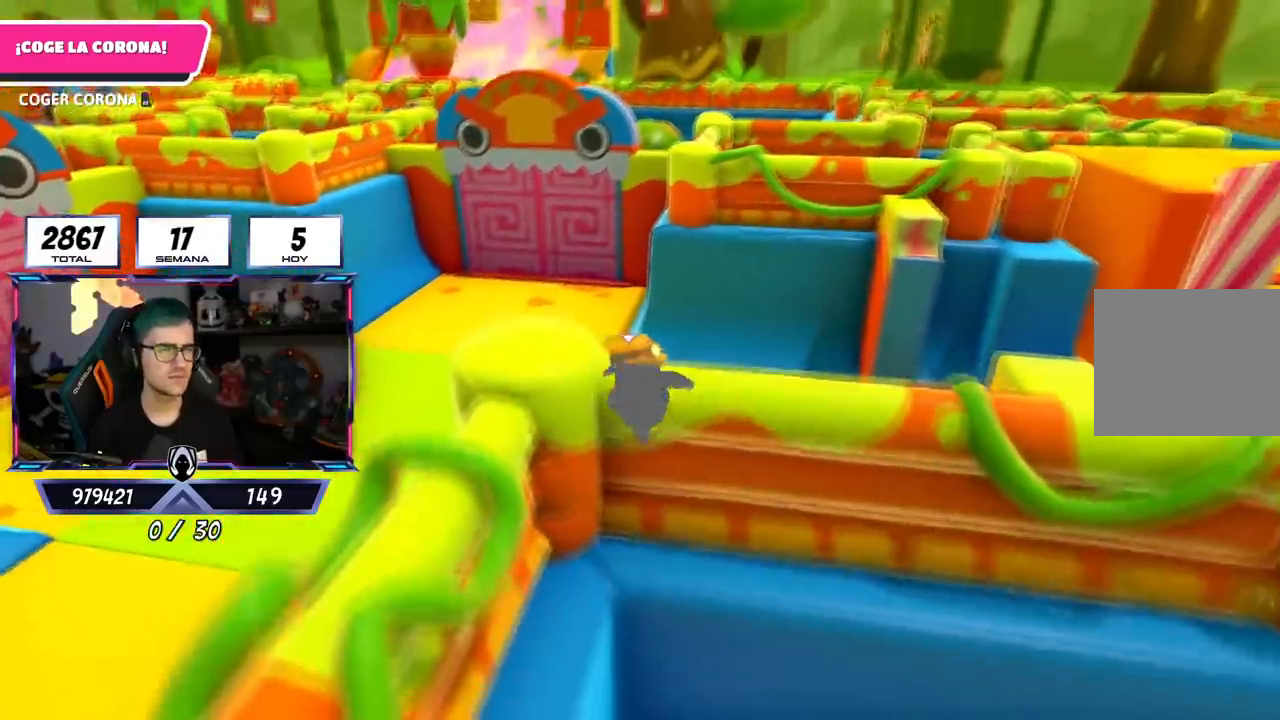
{"buttons": [], "left_stick": "right", "right_stick": "down-right", "events": [[384, "right_stick", "down-right"], [400, "left_stick", "right"]]}
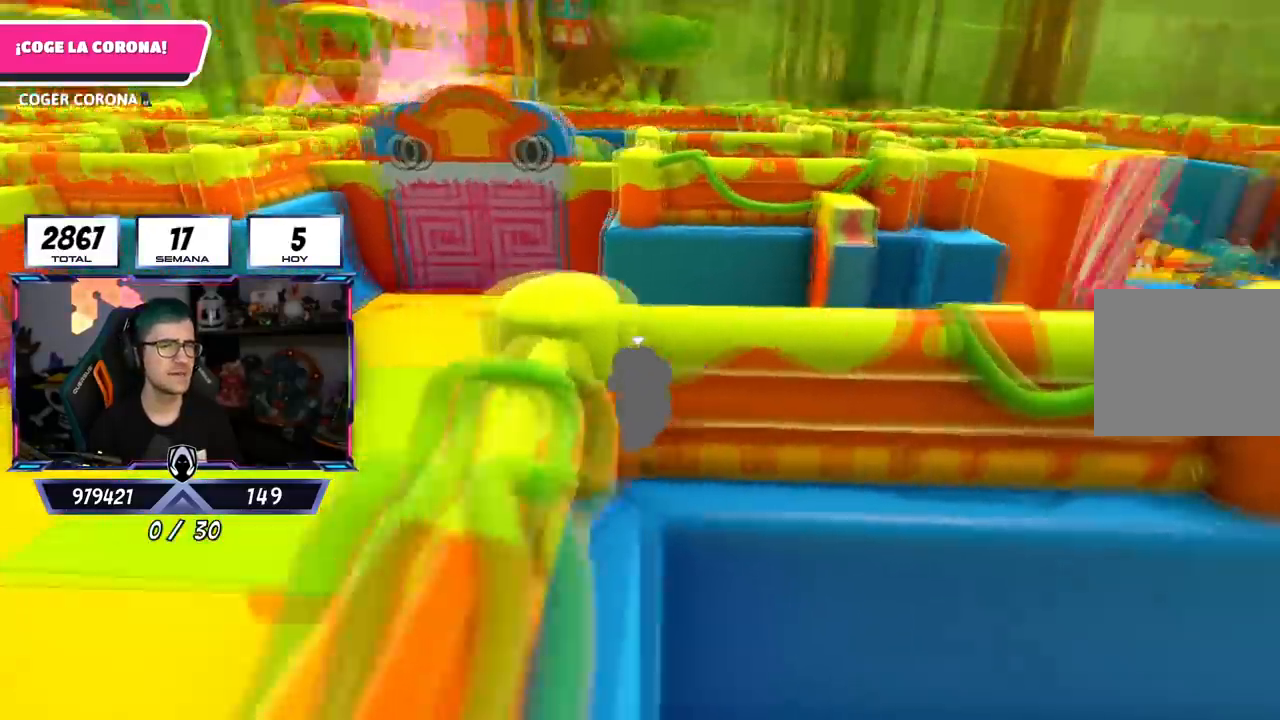
{"buttons": [], "left_stick": "center", "right_stick": "center", "events": [[84, "right_stick", "center"], [100, "left_stick", "center"]]}
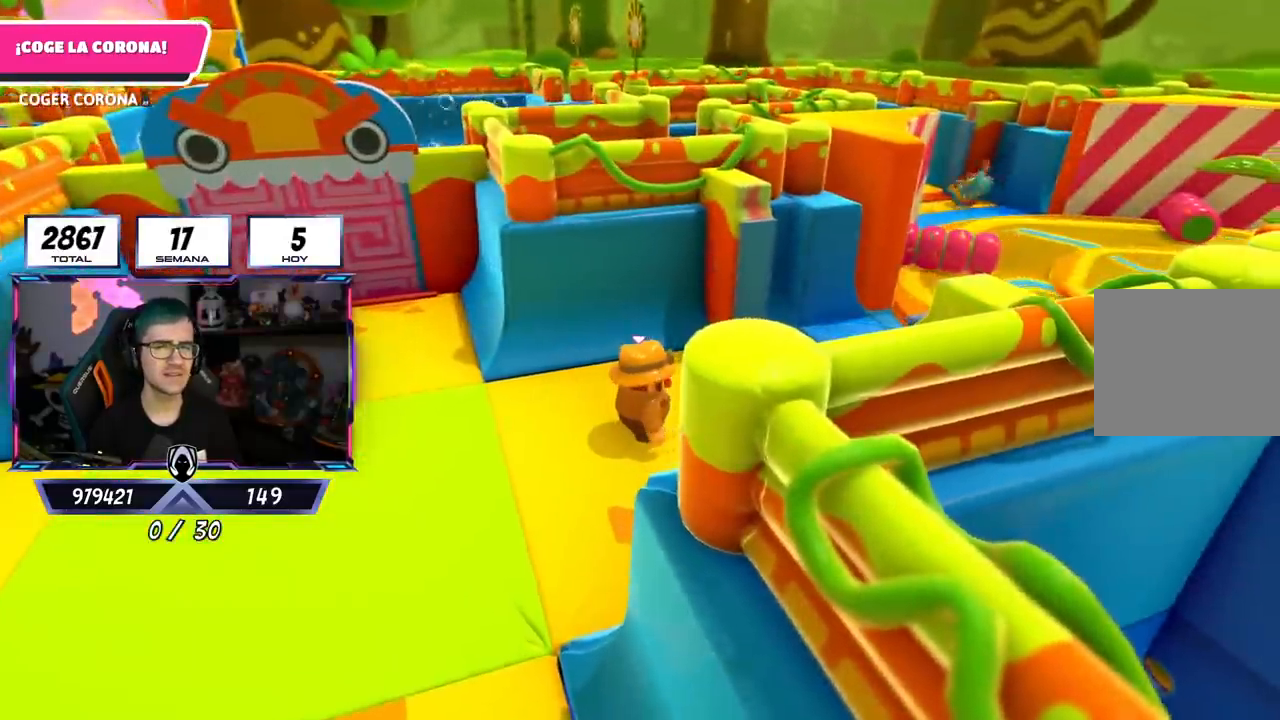
{"buttons": [], "left_stick": "center", "right_stick": "center", "events": [[67, "right_stick", "down-right"], [200, "right_stick", "center"]]}
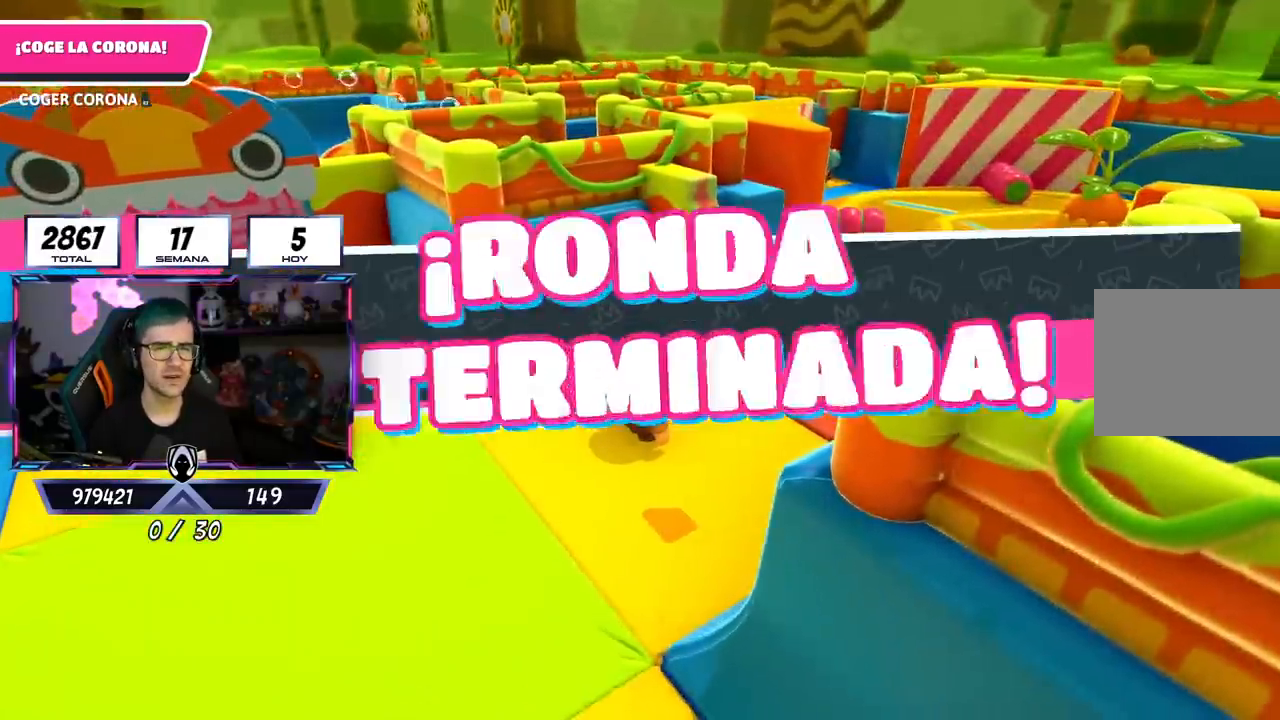
{"buttons": [], "left_stick": "center", "right_stick": "center", "events": [[100, "right_stick", "right"], [234, "right_stick", "center"]]}
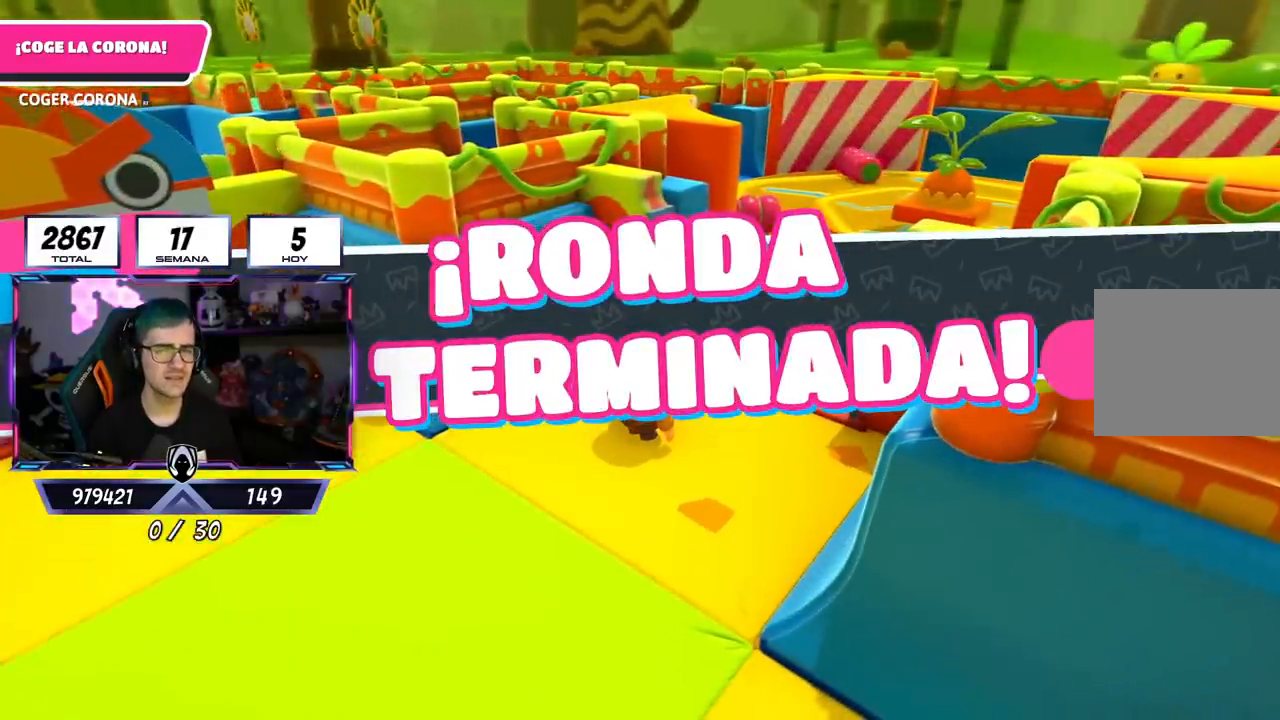
{"buttons": [], "left_stick": "center", "right_stick": "down-left", "events": [[450, "right_stick", "left"], [500, "right_stick", "down-left"]]}
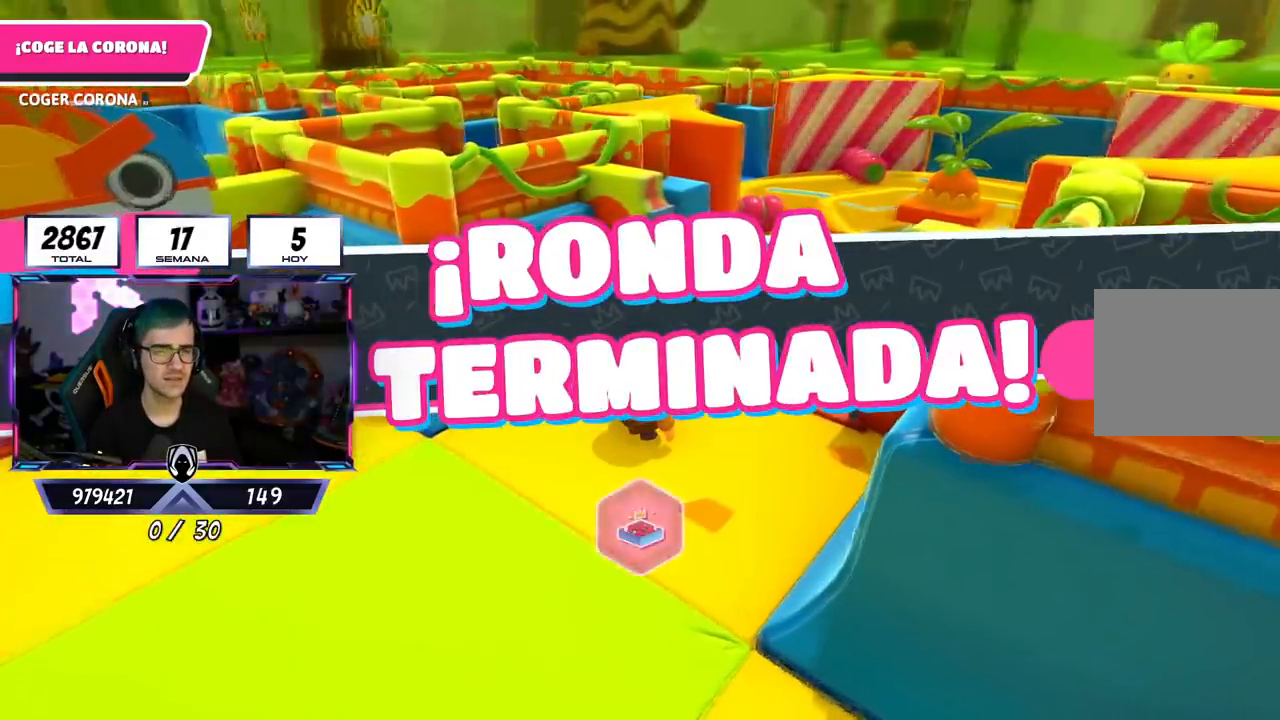
{"buttons": [], "left_stick": "center", "right_stick": "center", "events": [[134, "right_stick", "center"]]}
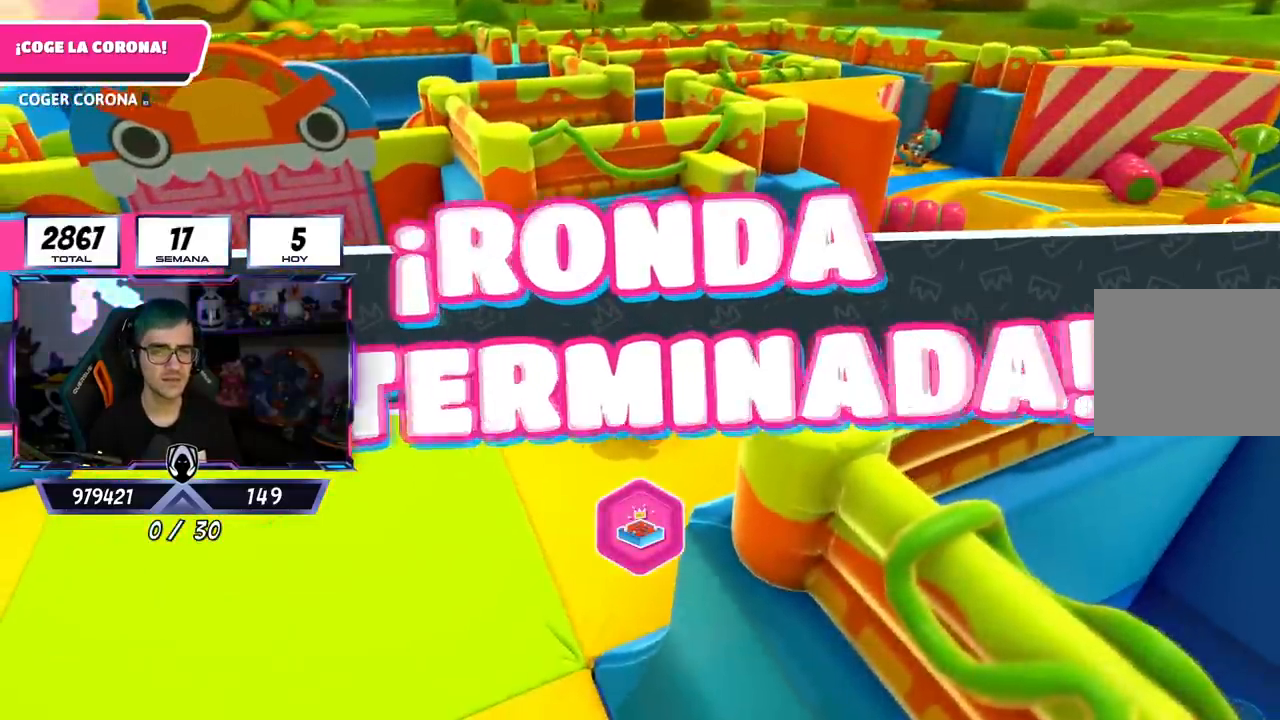
{"buttons": [], "left_stick": "center", "right_stick": "center", "events": []}
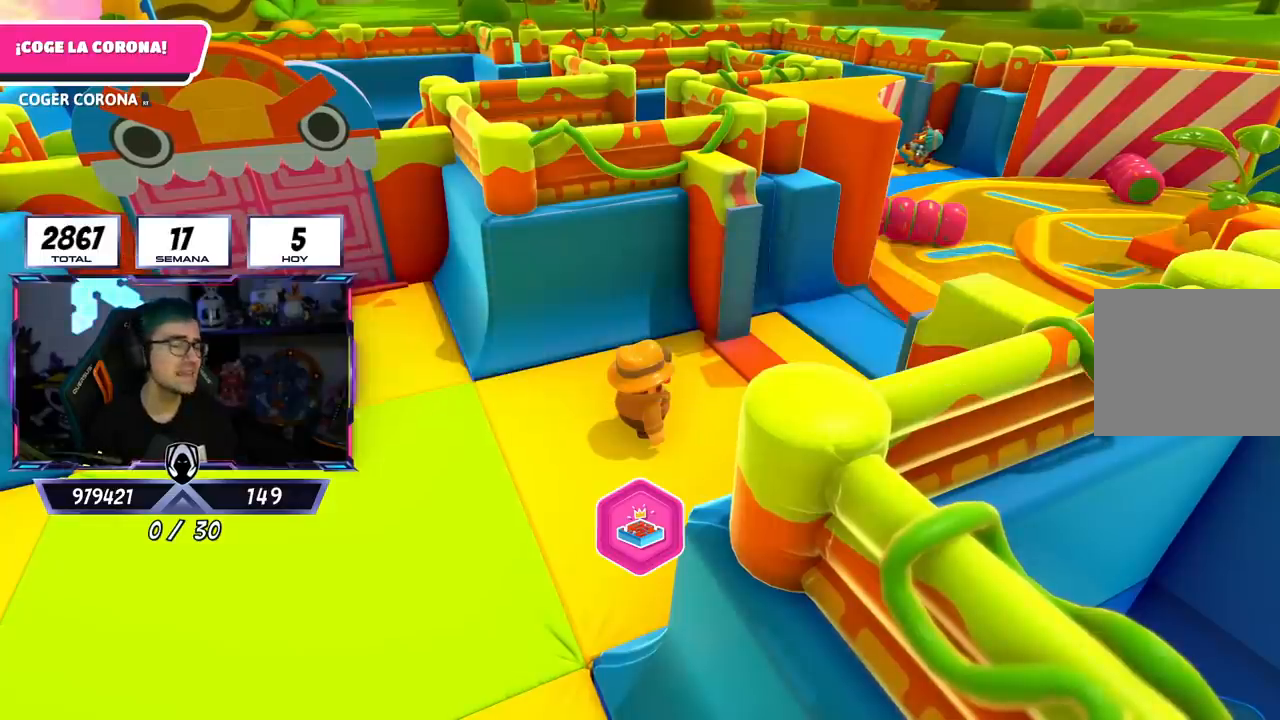
{"buttons": [], "left_stick": "center", "right_stick": "center", "events": []}
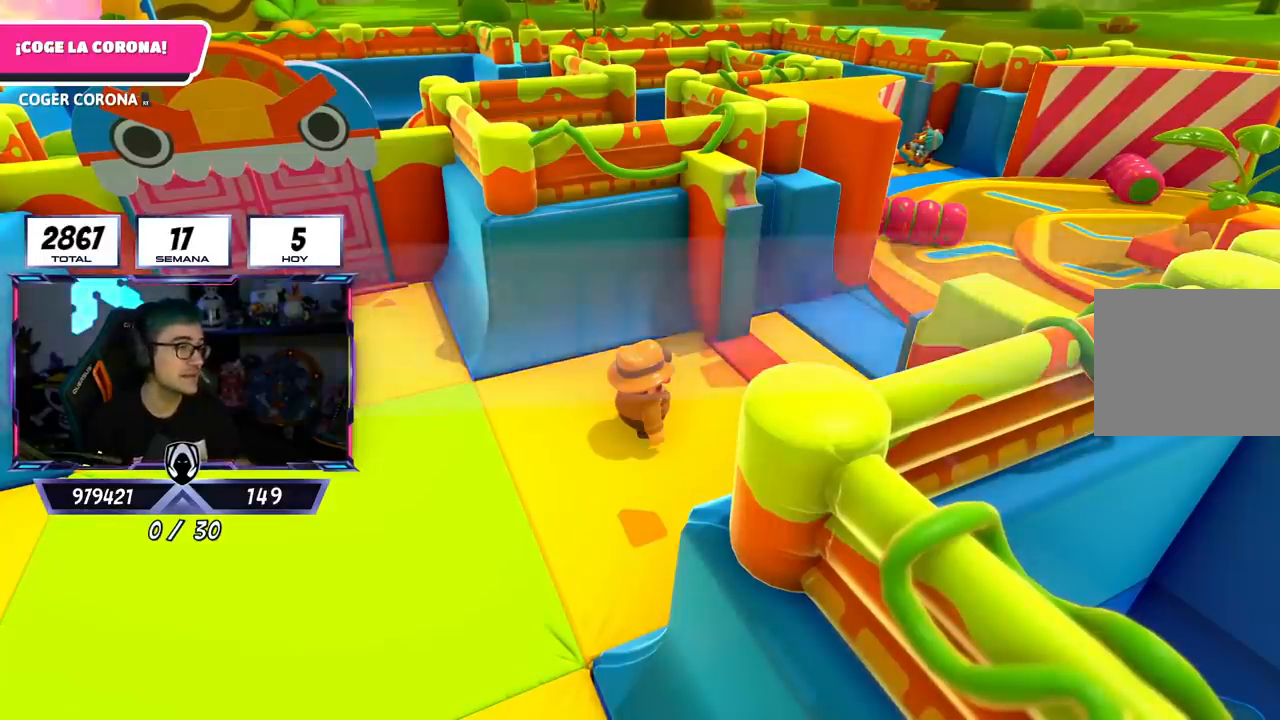
{"buttons": [], "left_stick": "center", "right_stick": "center", "events": []}
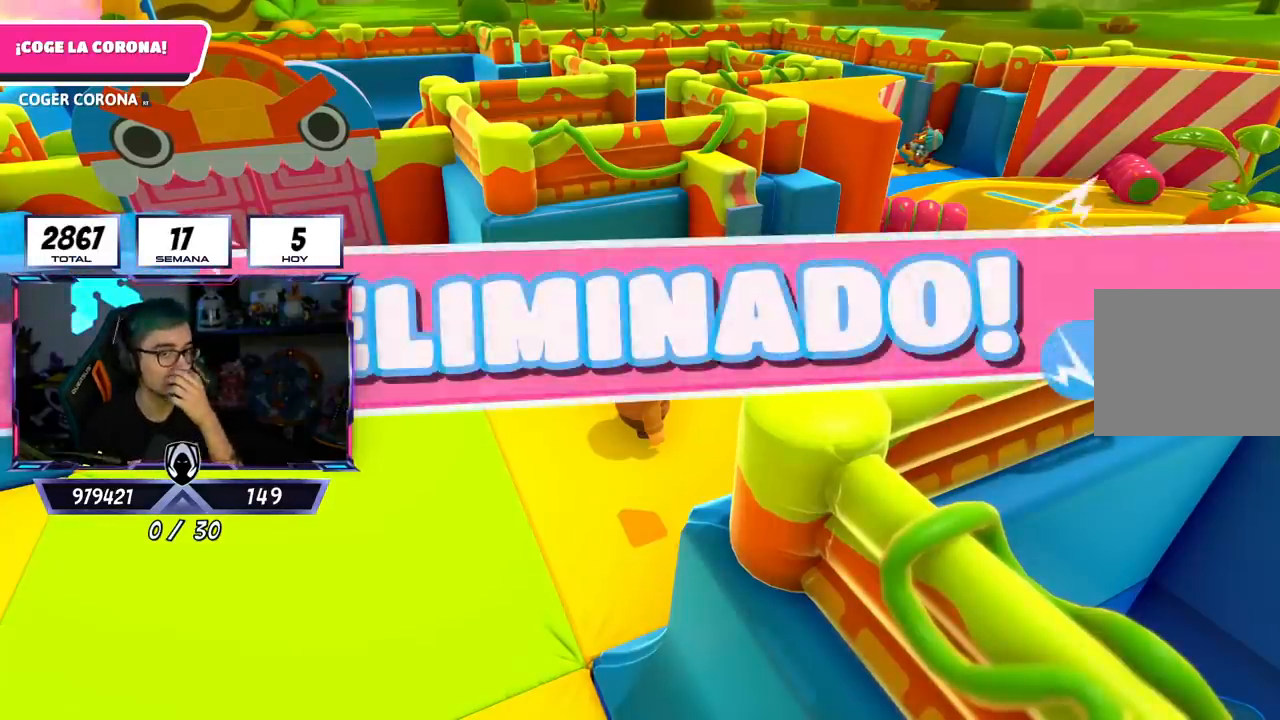
{"buttons": [], "left_stick": "center", "right_stick": "center", "events": []}
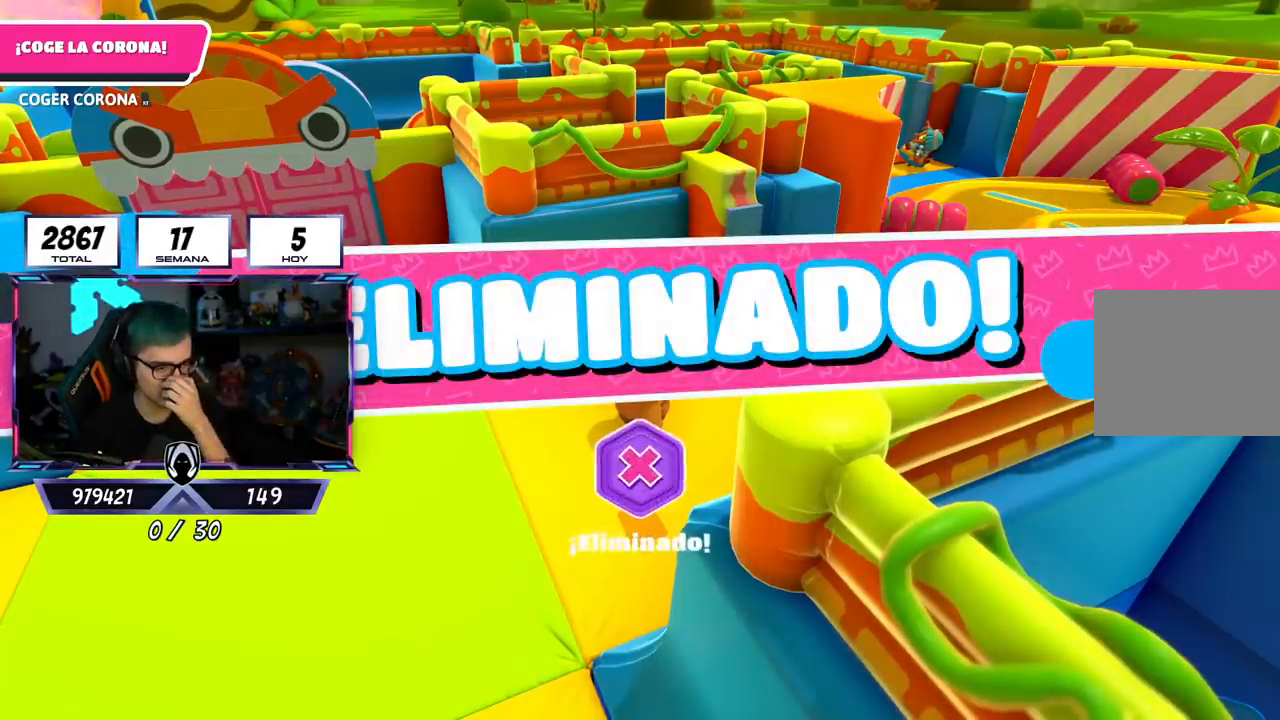
{"buttons": [], "left_stick": "center", "right_stick": "center", "events": []}
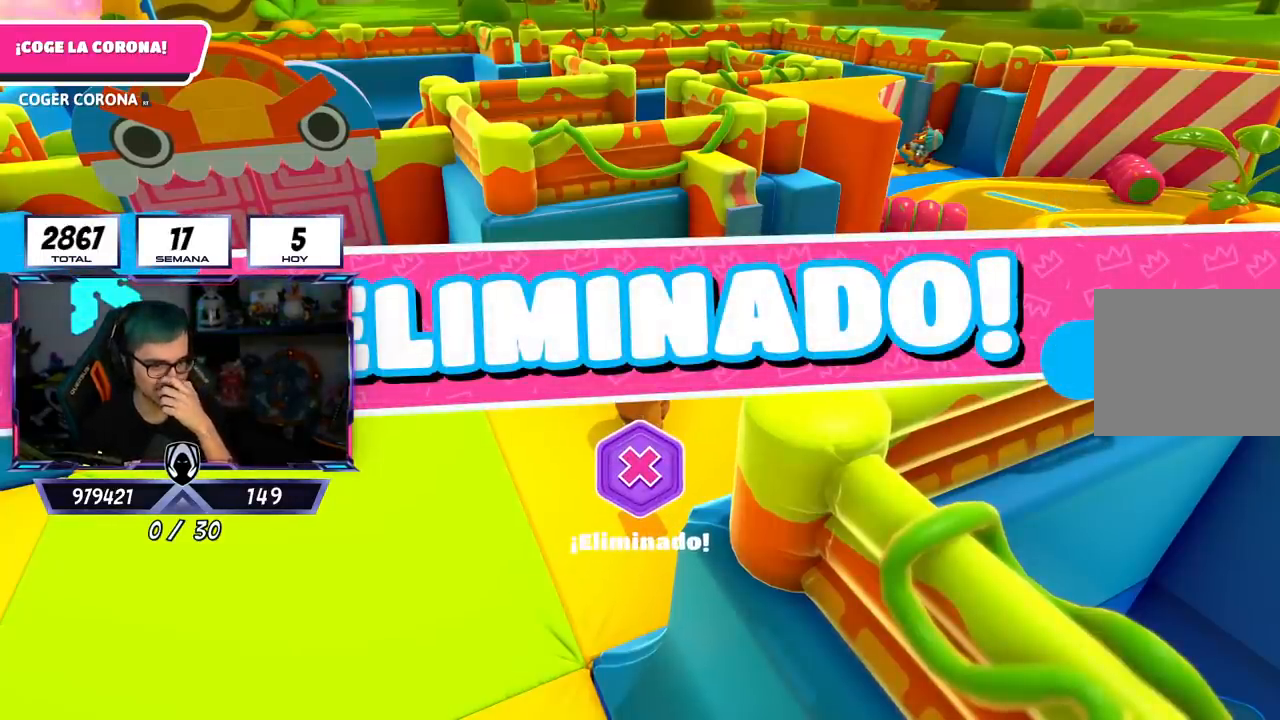
{"buttons": [], "left_stick": "center", "right_stick": "center", "events": []}
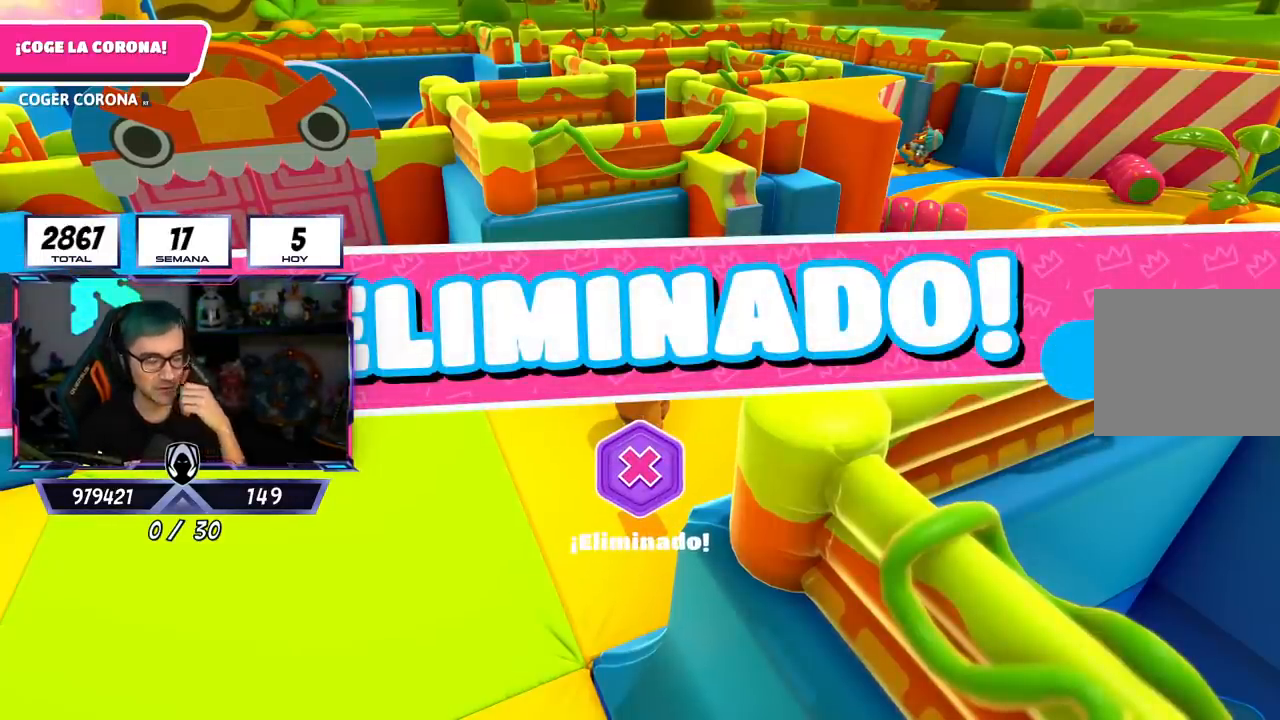
{"buttons": [], "left_stick": "center", "right_stick": "left", "events": [[500, "right_stick", "left"]]}
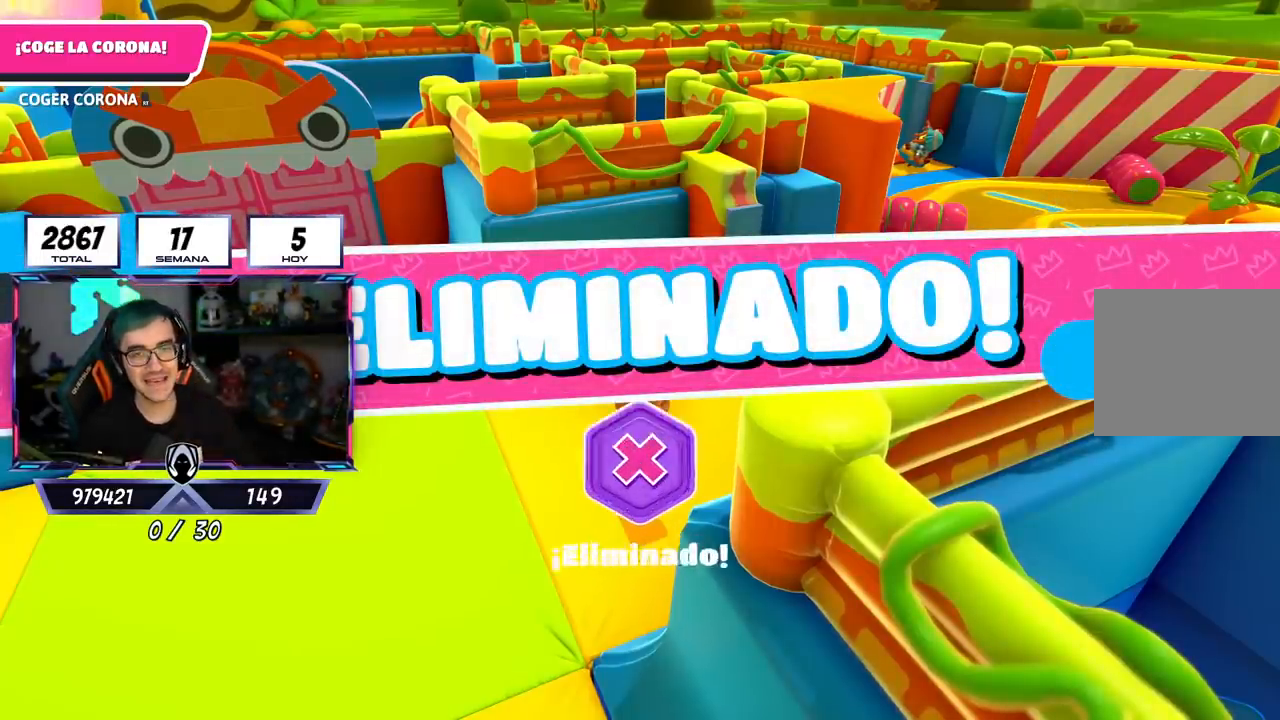
{"buttons": [], "left_stick": "center", "right_stick": "center", "events": [[167, "right_stick", "center"]]}